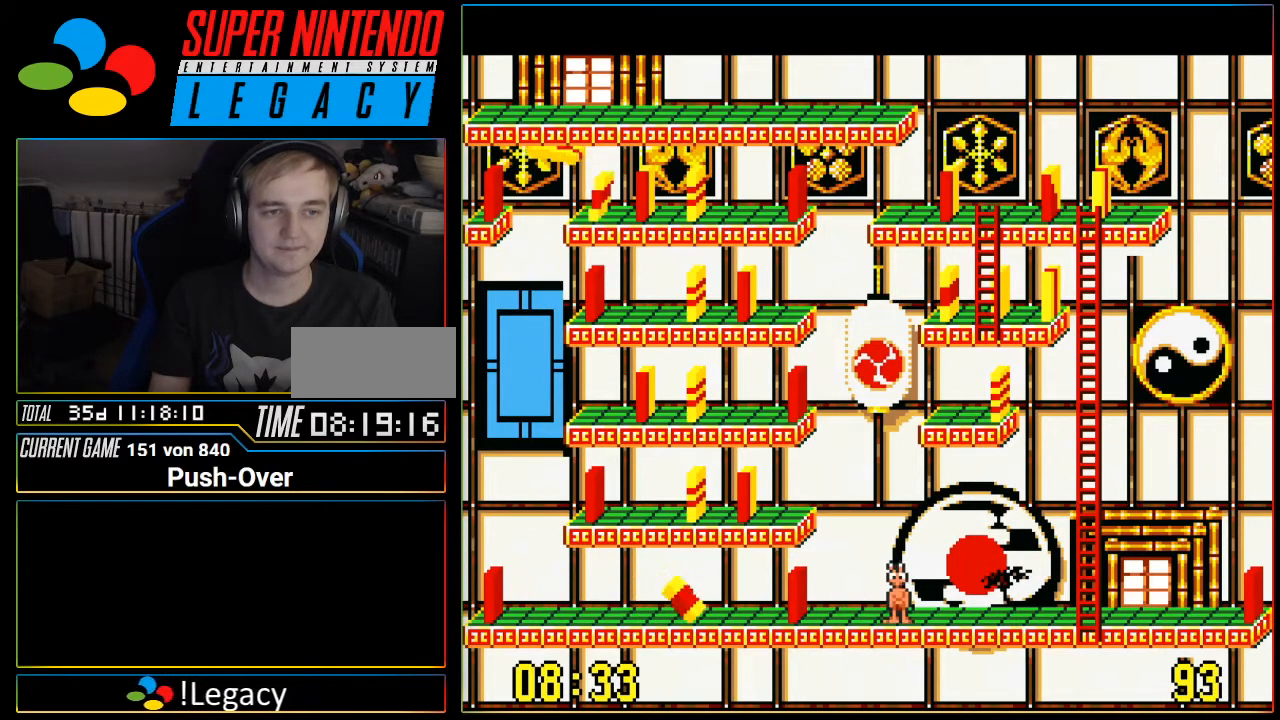
Gameplay with a controller (Nintendo layout); each line is a JSON object with the inputs held at the frame after it. "events" lists button and stick changes between this image and that frame as [ms after this image, input, new state], when the widget could be followed in between. Not read: L3 R3.
{"buttons": [], "events": []}
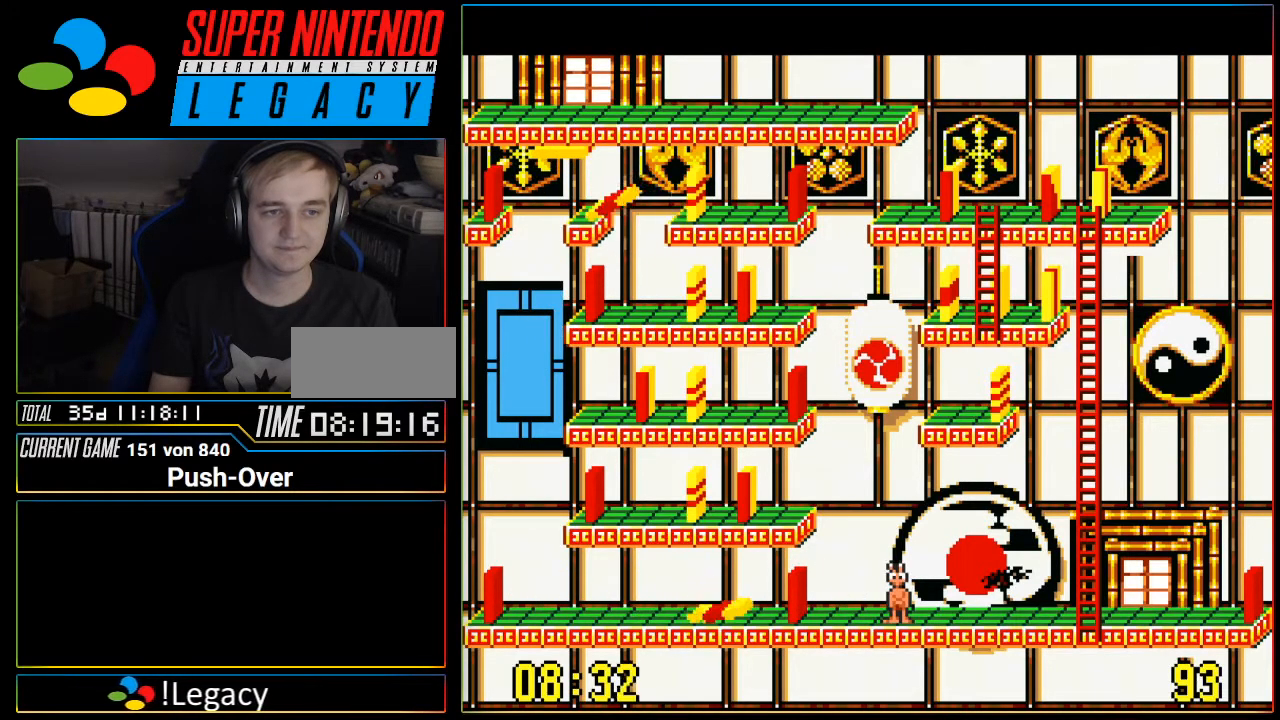
{"buttons": [], "events": []}
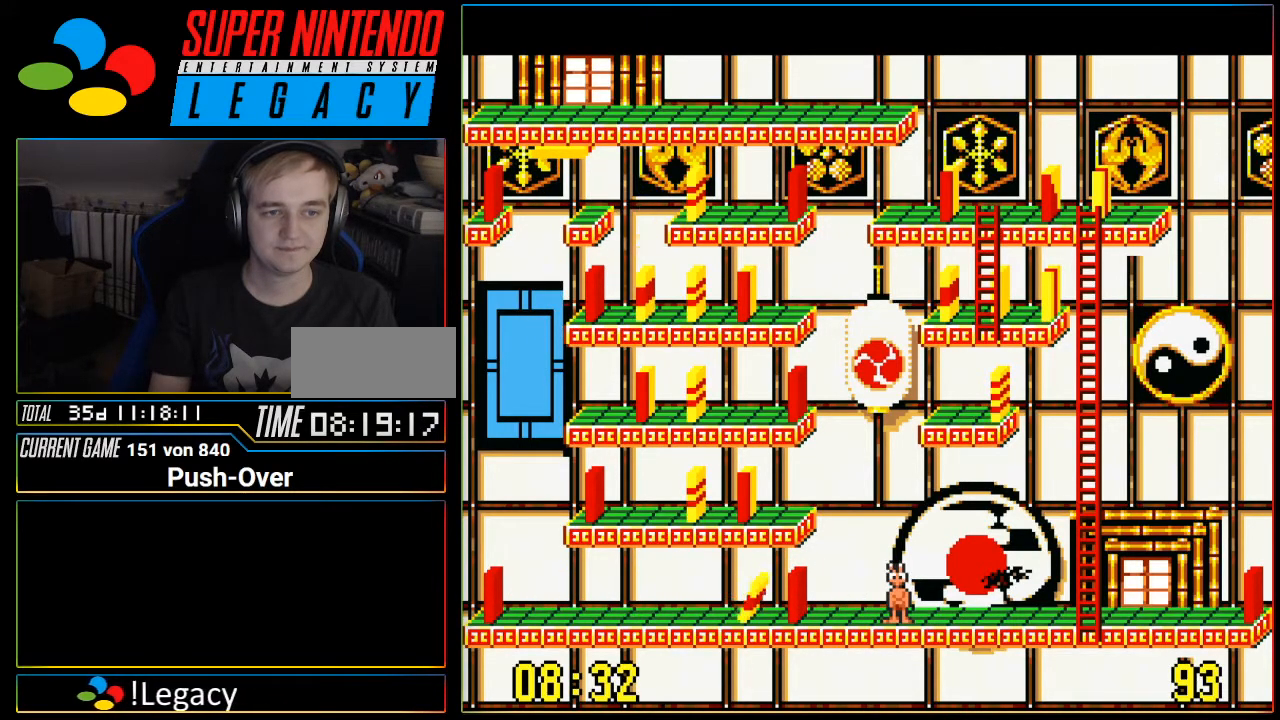
{"buttons": [], "events": []}
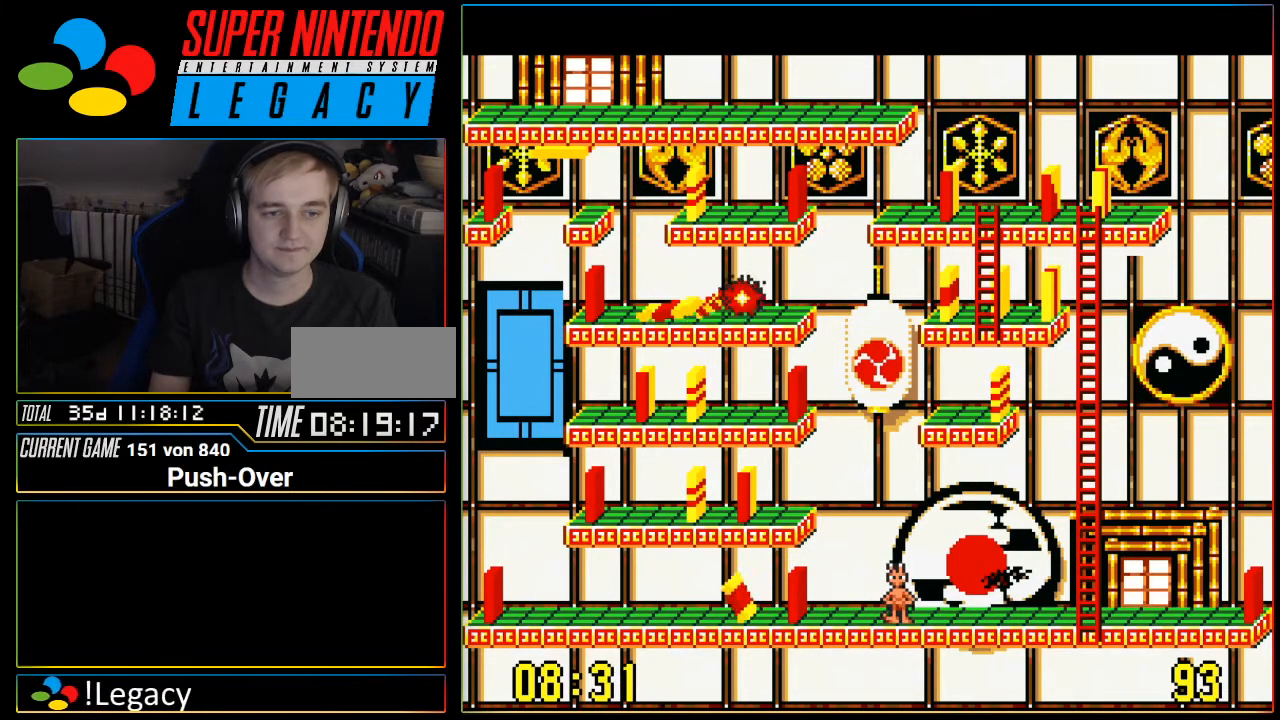
{"buttons": [], "events": []}
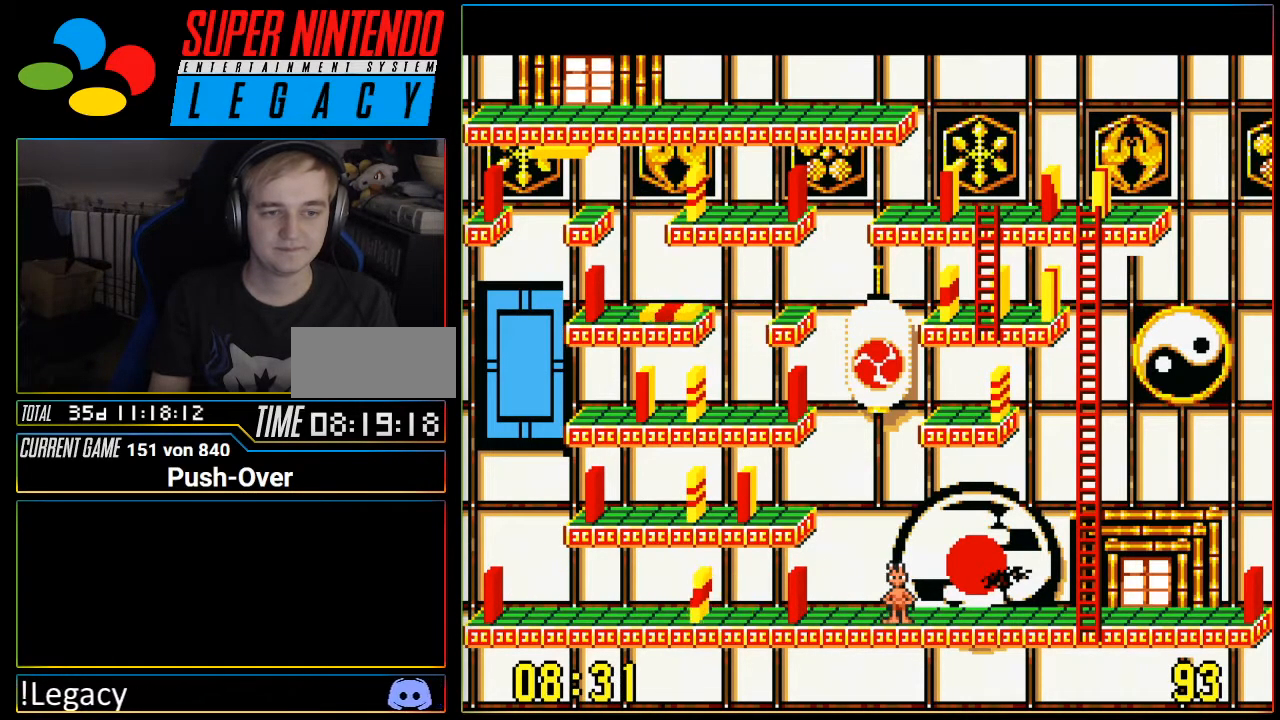
{"buttons": ["DPAD_LEFT"], "events": [[266, "DPAD_LEFT", "down"]]}
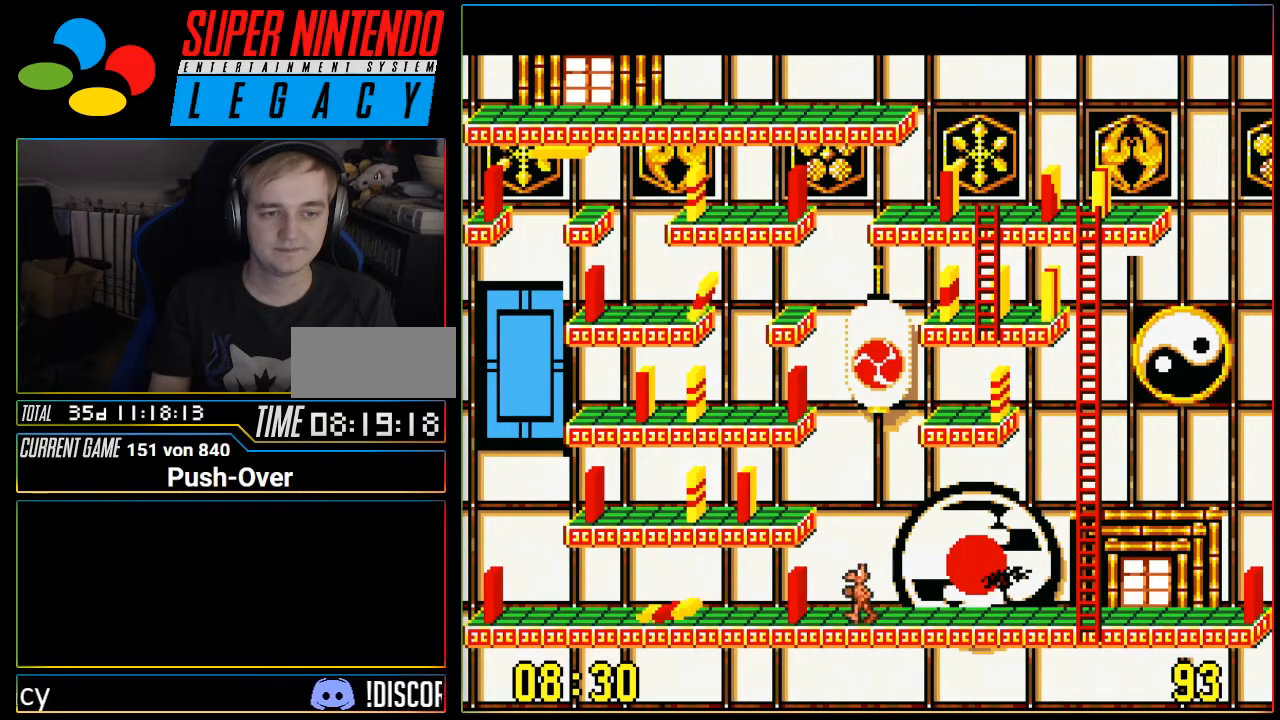
{"buttons": [], "events": [[67, "DPAD_LEFT", "up"]]}
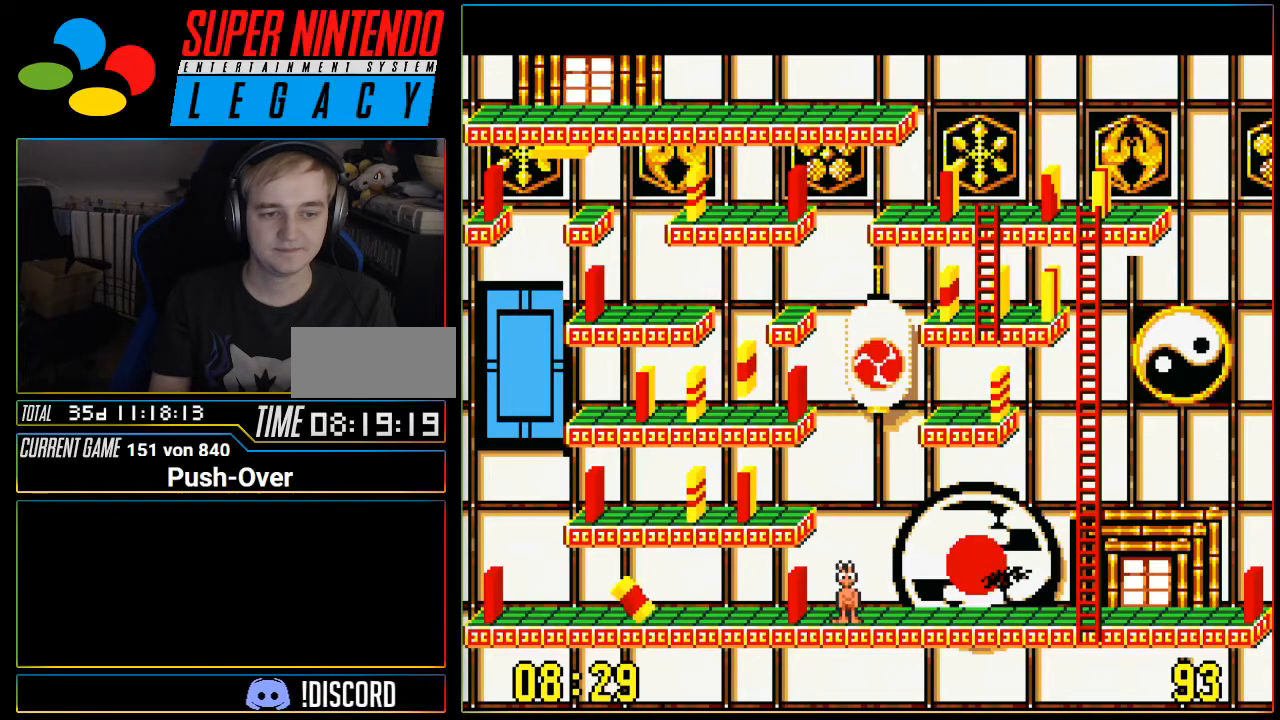
{"buttons": ["A"], "events": [[83, "DPAD_LEFT", "down"], [283, "DPAD_LEFT", "up"], [434, "A", "down"]]}
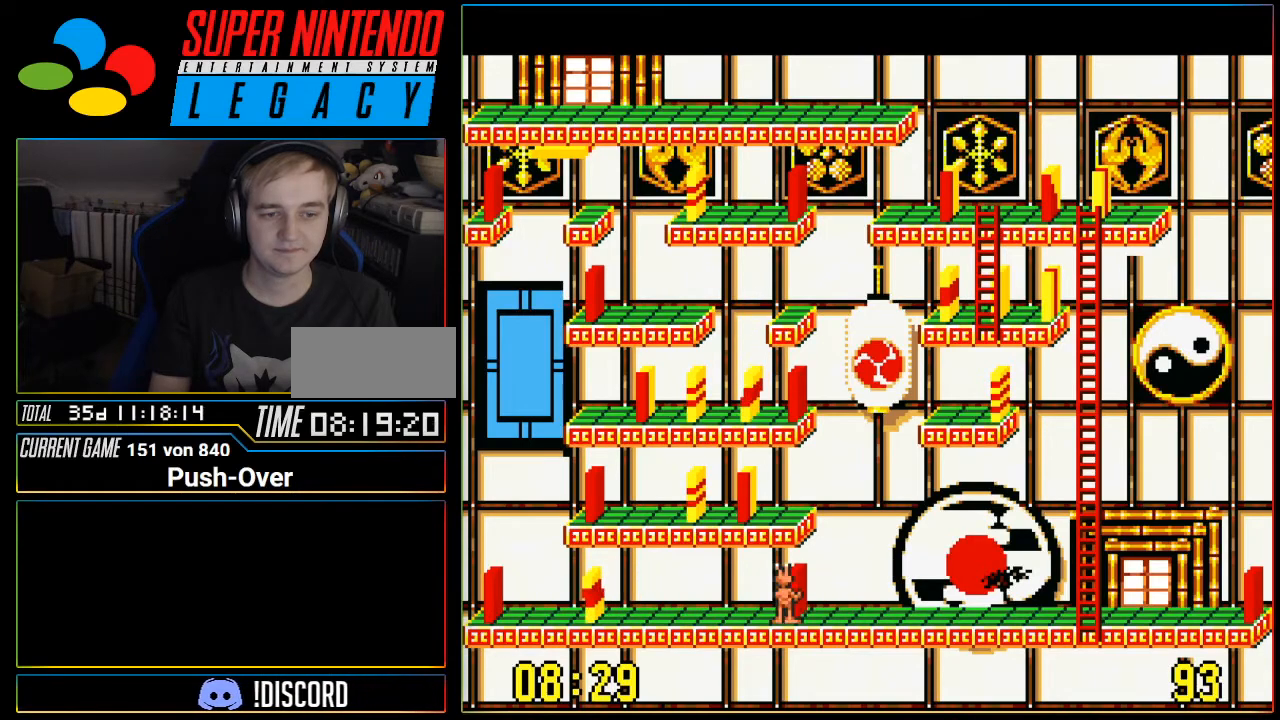
{"buttons": ["DPAD_LEFT"], "events": [[50, "A", "up"], [201, "DPAD_LEFT", "down"]]}